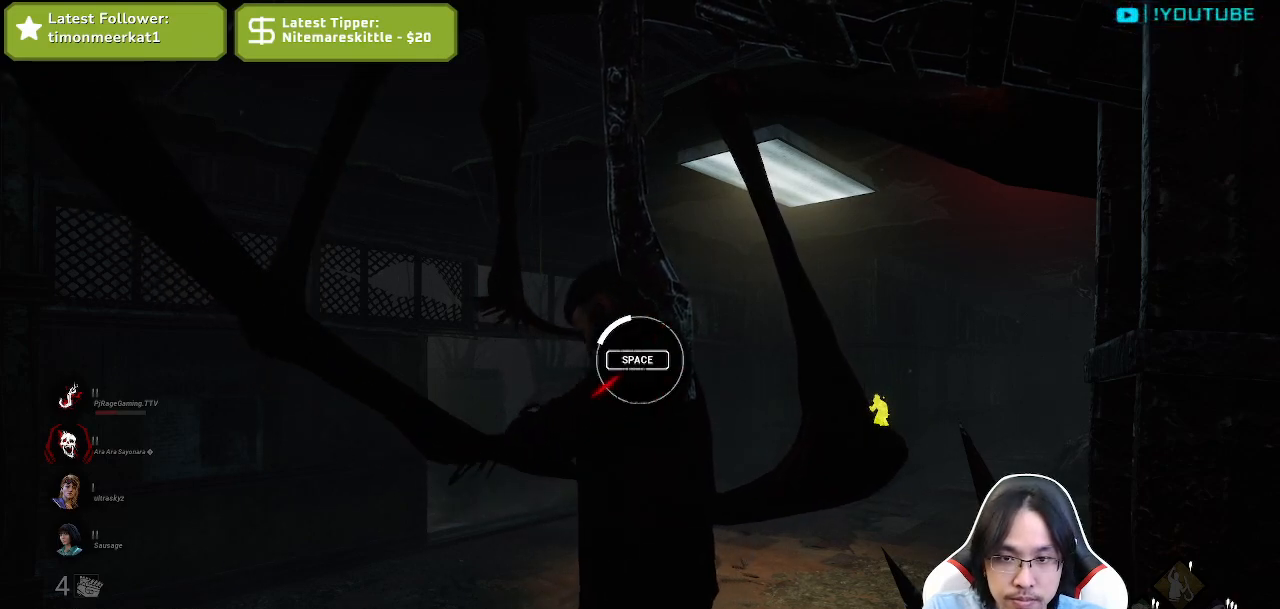
Gameplay with keyboard and mouse; each line is a JSON object with the keys and mouse buttons held at the frame after it. "events" lists presses ("down") and releases ("up") of "a", "ctrl", "d", "e", "q", "s", "shift", "space", "w", "mouse_left", "mouse_wheel", "mouse_right", "mouse_mb4" and "mouse_mb5" between this image and that frame as [ms after this image, input, new state], when the widget could be followed in between. "mouse_left", "mouse_wheel", "mouse_right", "mouse_mb4", "mouse_mb5" = the "left", "wheel", "right", "mb4", "mb5" buttons of the "mouse" list. No other keys are recorded. "wheel" means that the mouse wheel is clicked or scrolled. Mouse movement is not recorded.
{"keys": [], "mouse": [], "events": [[217, "space", "down"], [384, "space", "up"]]}
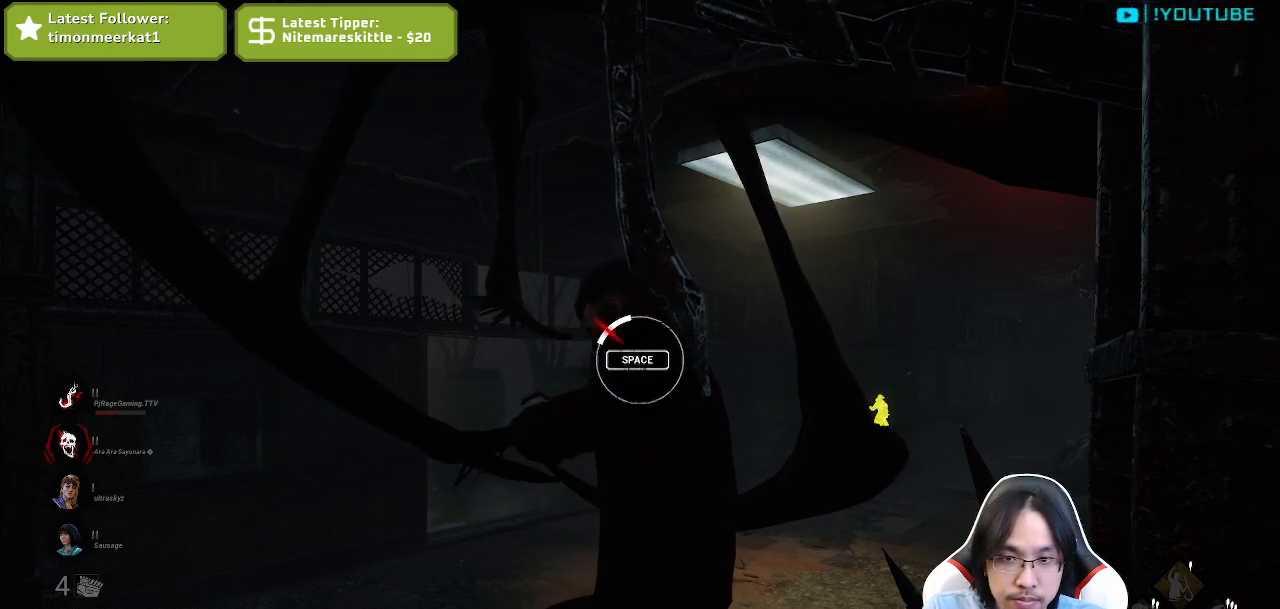
{"keys": [], "mouse": [], "events": []}
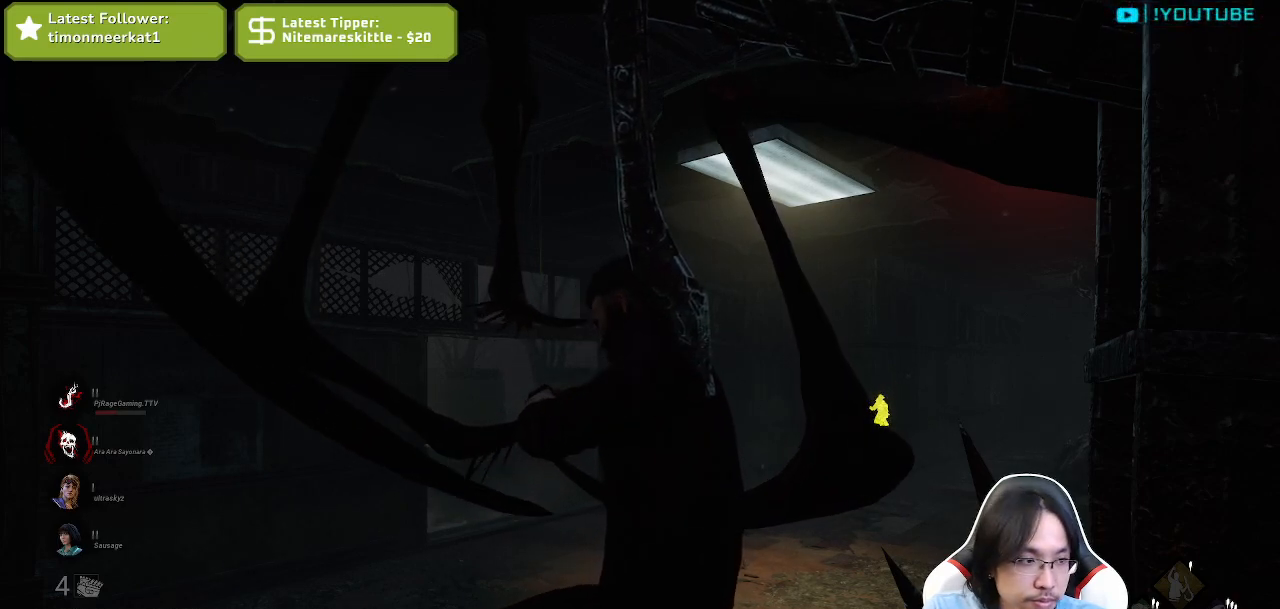
{"keys": [], "mouse": [], "events": []}
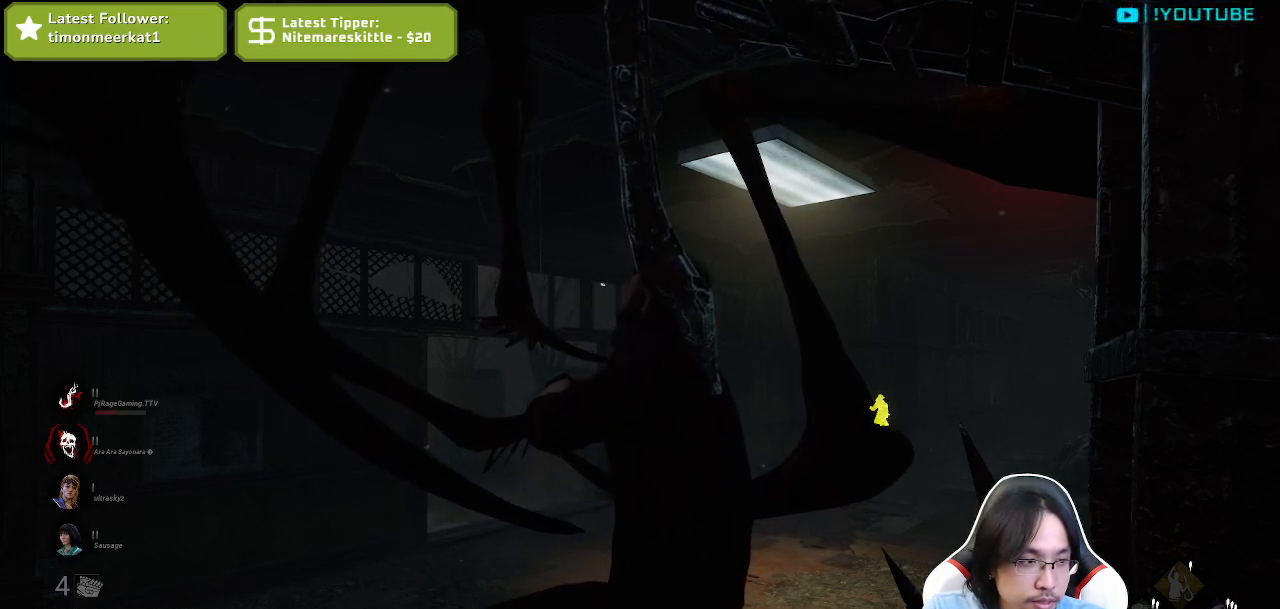
{"keys": [], "mouse": [], "events": []}
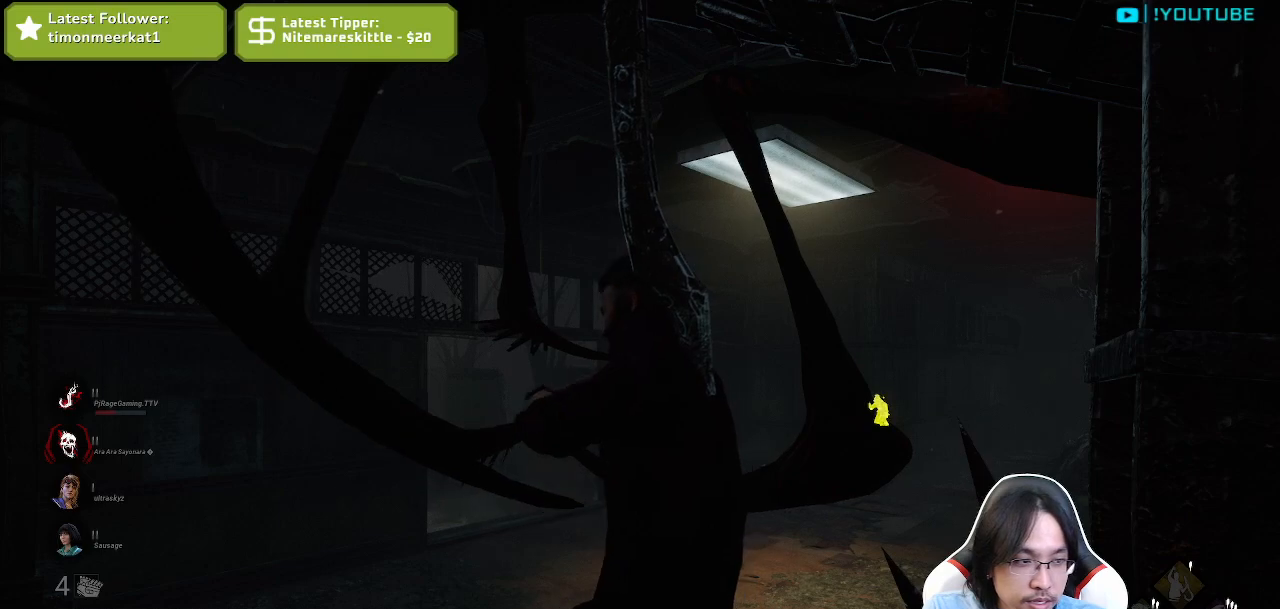
{"keys": [], "mouse": [], "events": []}
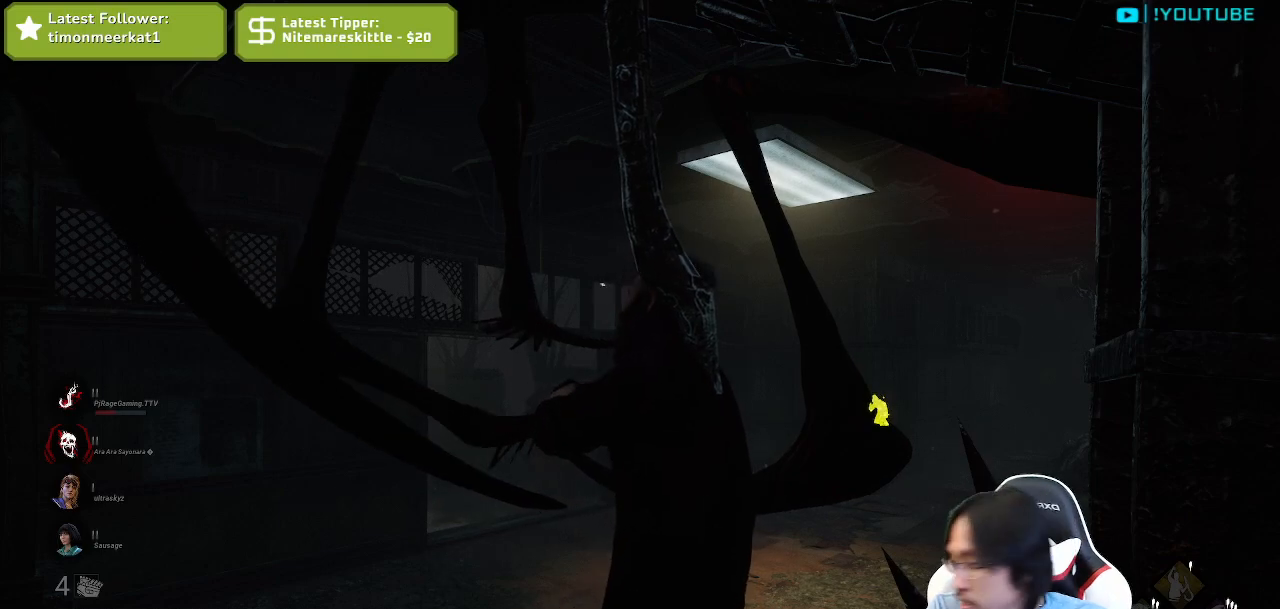
{"keys": [], "mouse": [], "events": []}